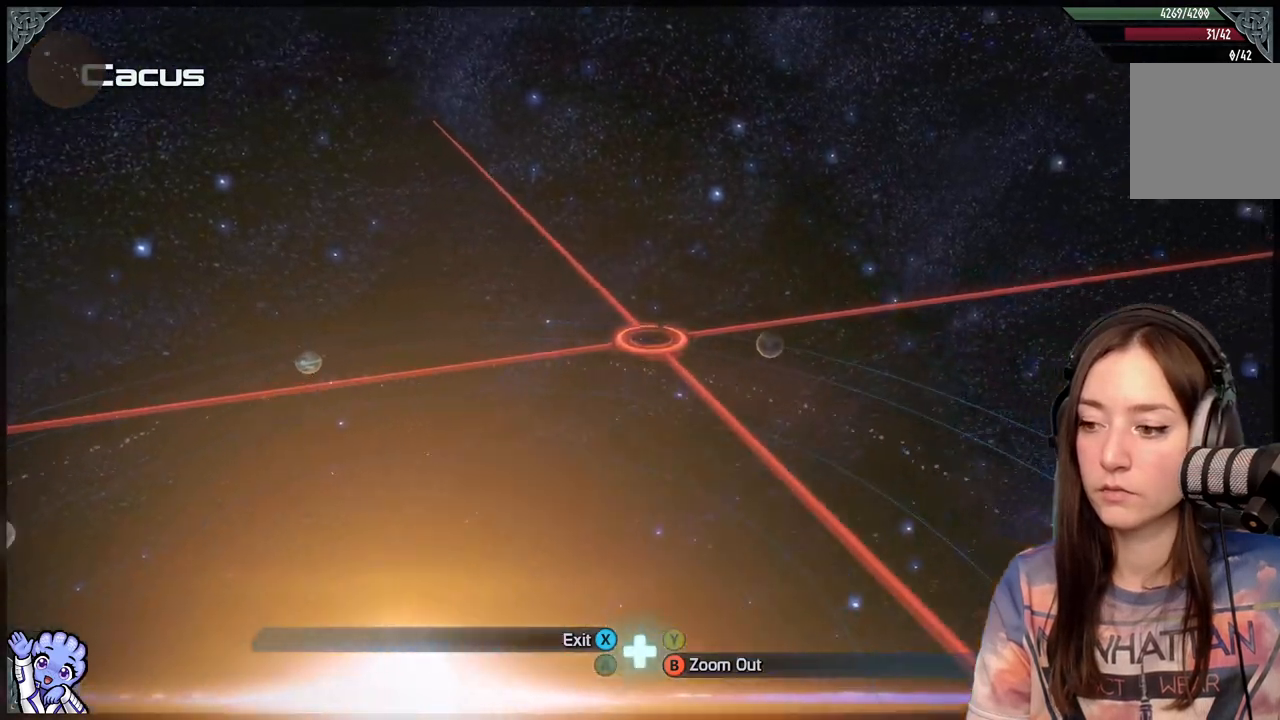
Gameplay with a controller (Xbox layout); each line is a JSON object with the inputs held at the frame after it. "events" lists button and stick changes between this image and that frame as [ms after this image, input, new state], when the widget could be followed in between.
{"buttons": [], "left_stick": "right", "right_stick": "center", "events": []}
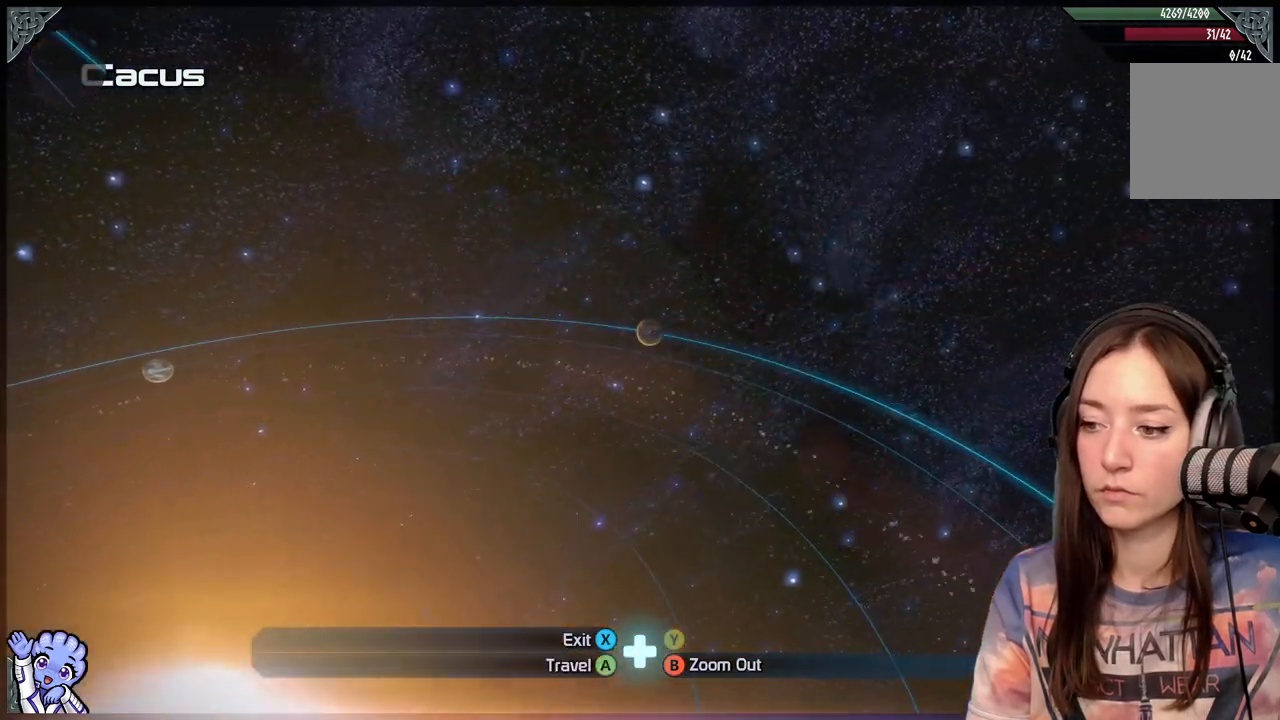
{"buttons": [], "left_stick": "center", "right_stick": "center", "events": [[33, "A", "down"], [33, "left_stick", "center"], [83, "A", "up"]]}
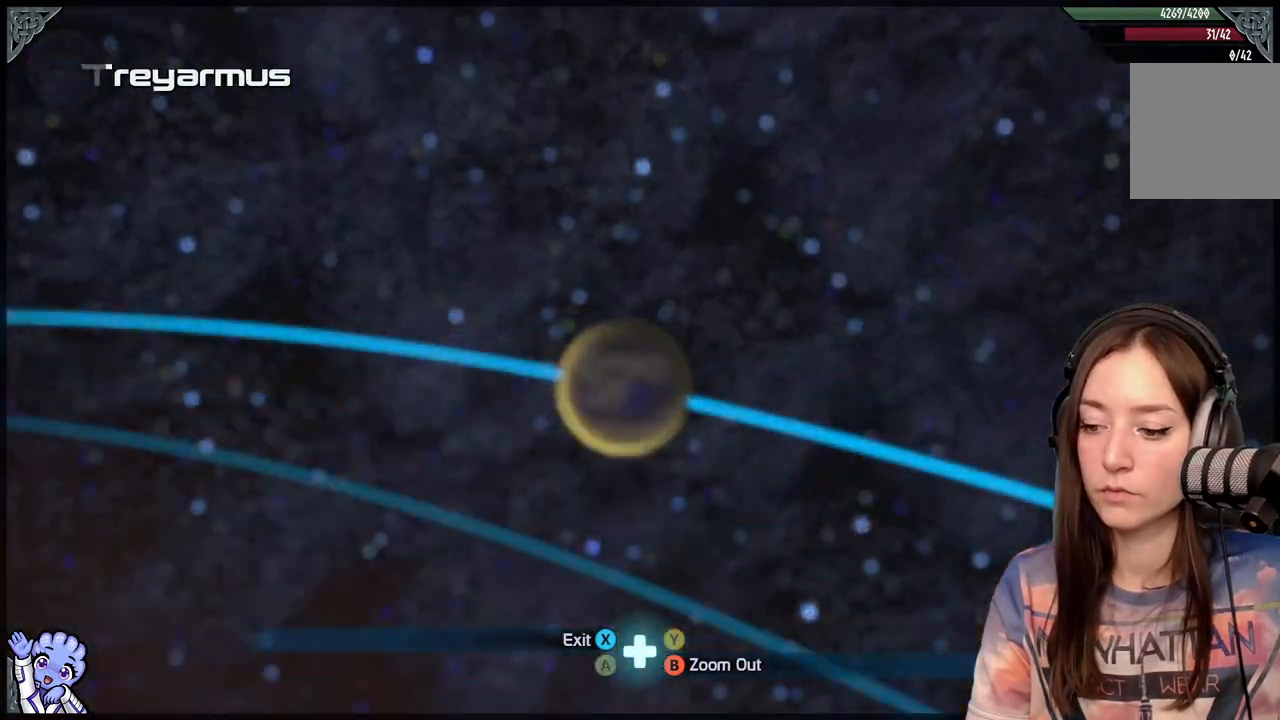
{"buttons": [], "left_stick": "center", "right_stick": "center", "events": []}
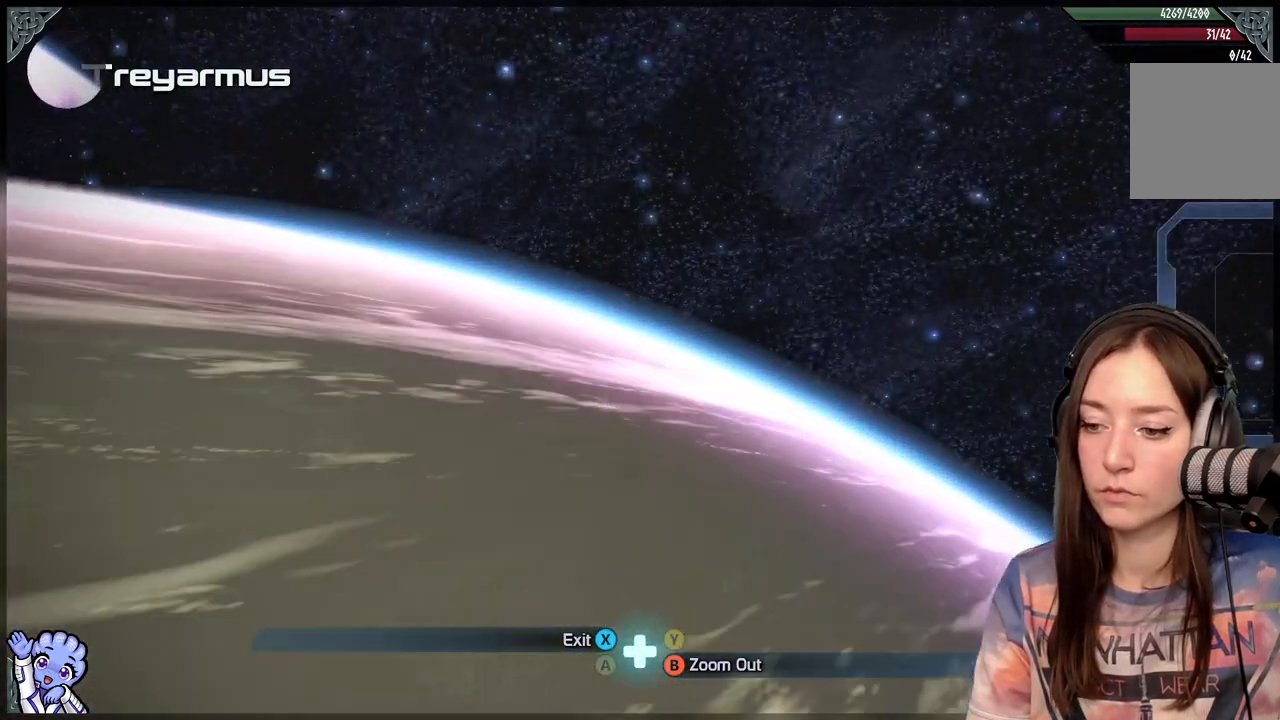
{"buttons": [], "left_stick": "down-left", "right_stick": "center", "events": [[17, "B", "down"], [83, "B", "up"], [183, "left_stick", "down-left"]]}
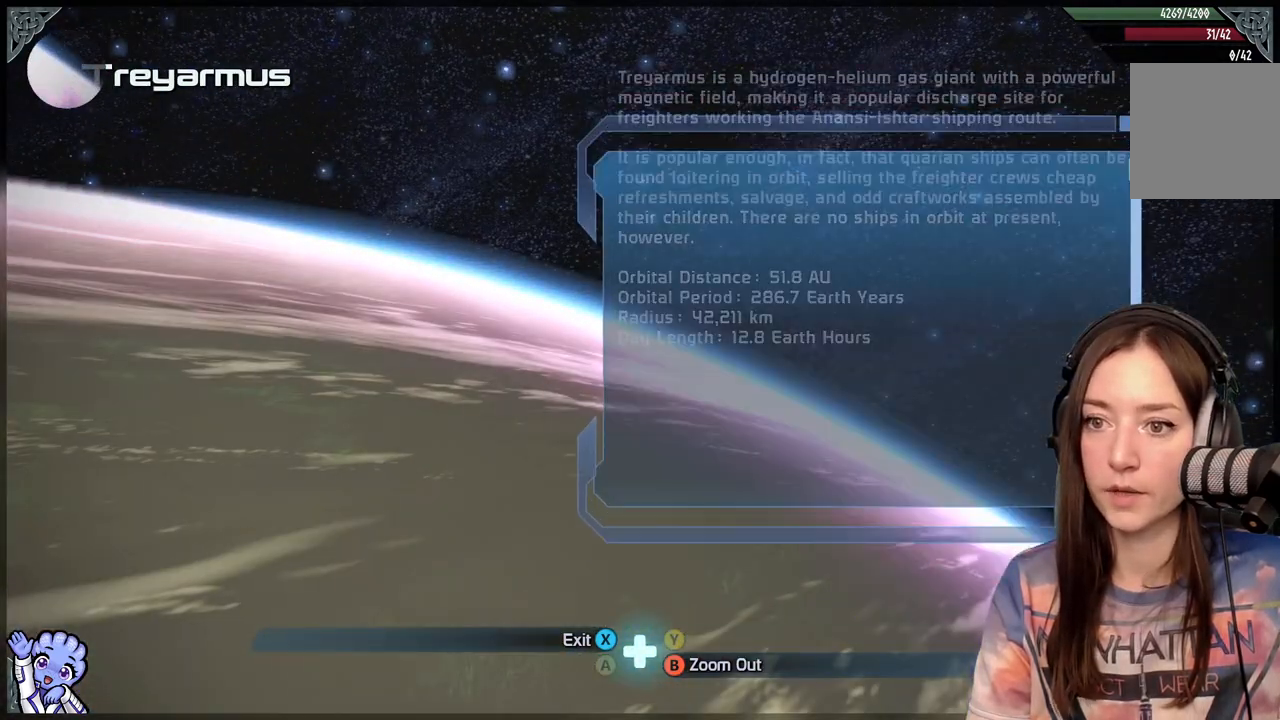
{"buttons": [], "left_stick": "down-left", "right_stick": "center", "events": [[17, "B", "down"], [133, "B", "up"]]}
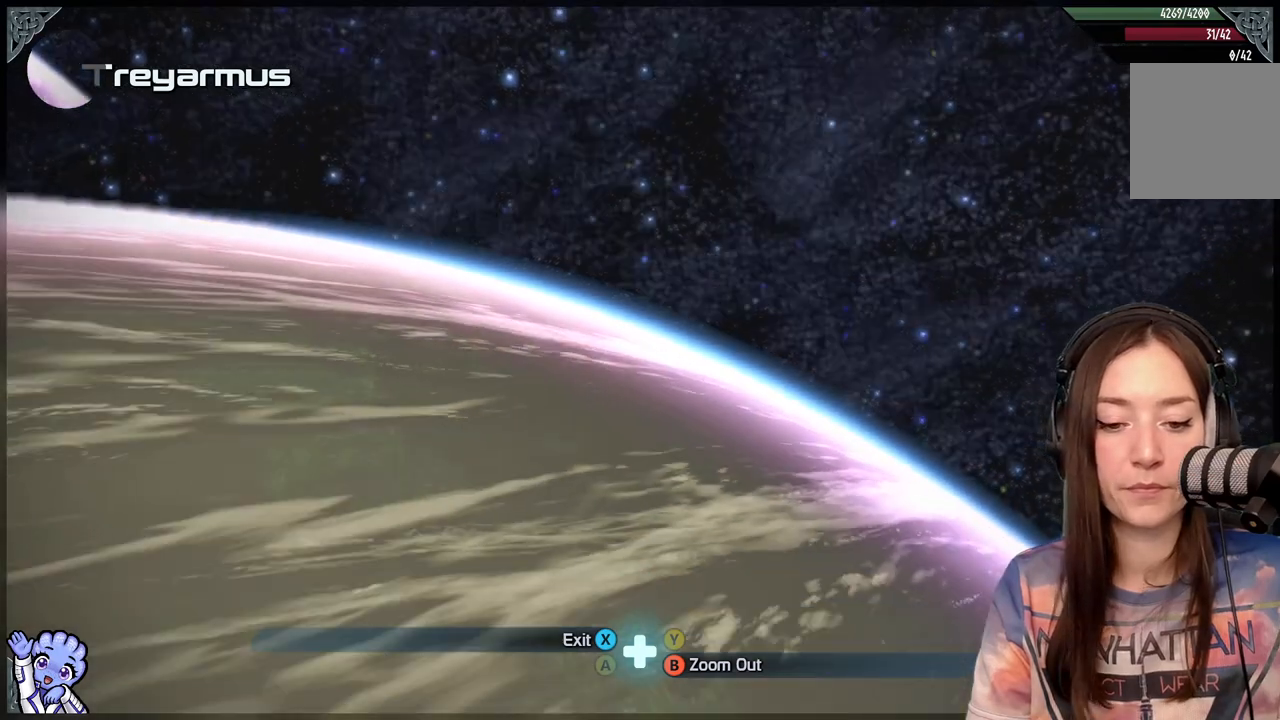
{"buttons": [], "left_stick": "down-left", "right_stick": "center", "events": []}
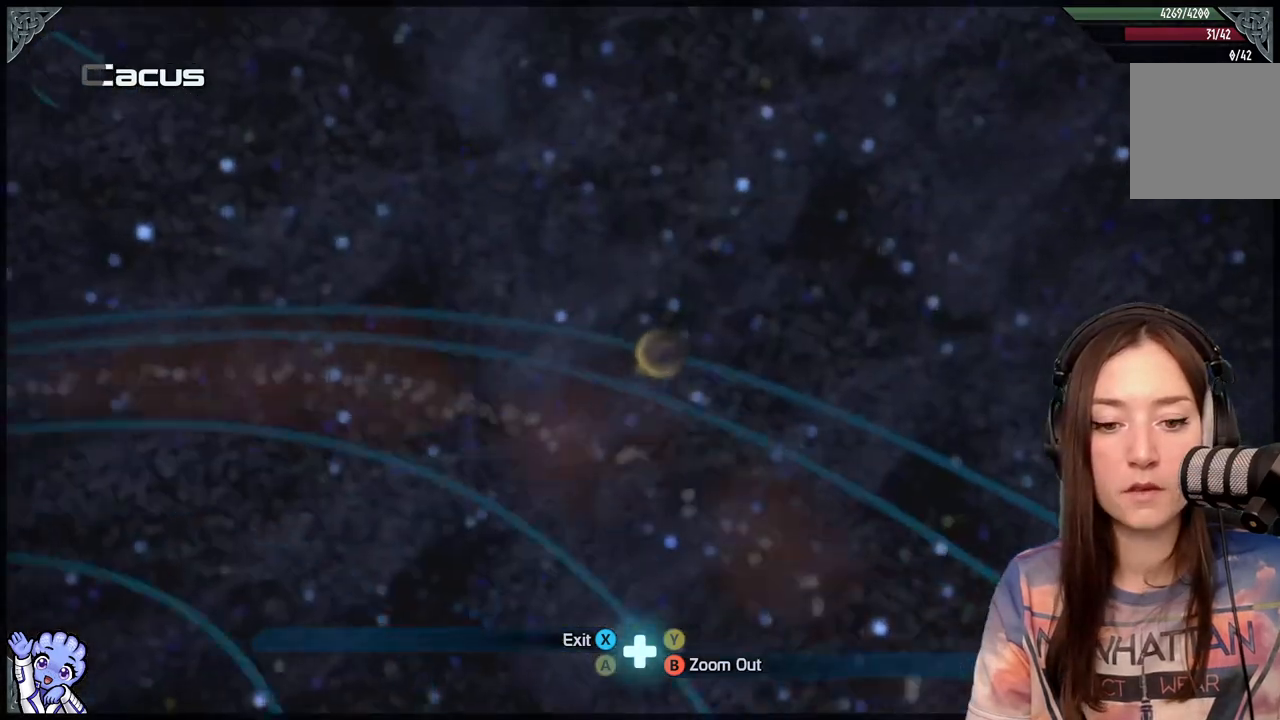
{"buttons": [], "left_stick": "down-left", "right_stick": "center", "events": []}
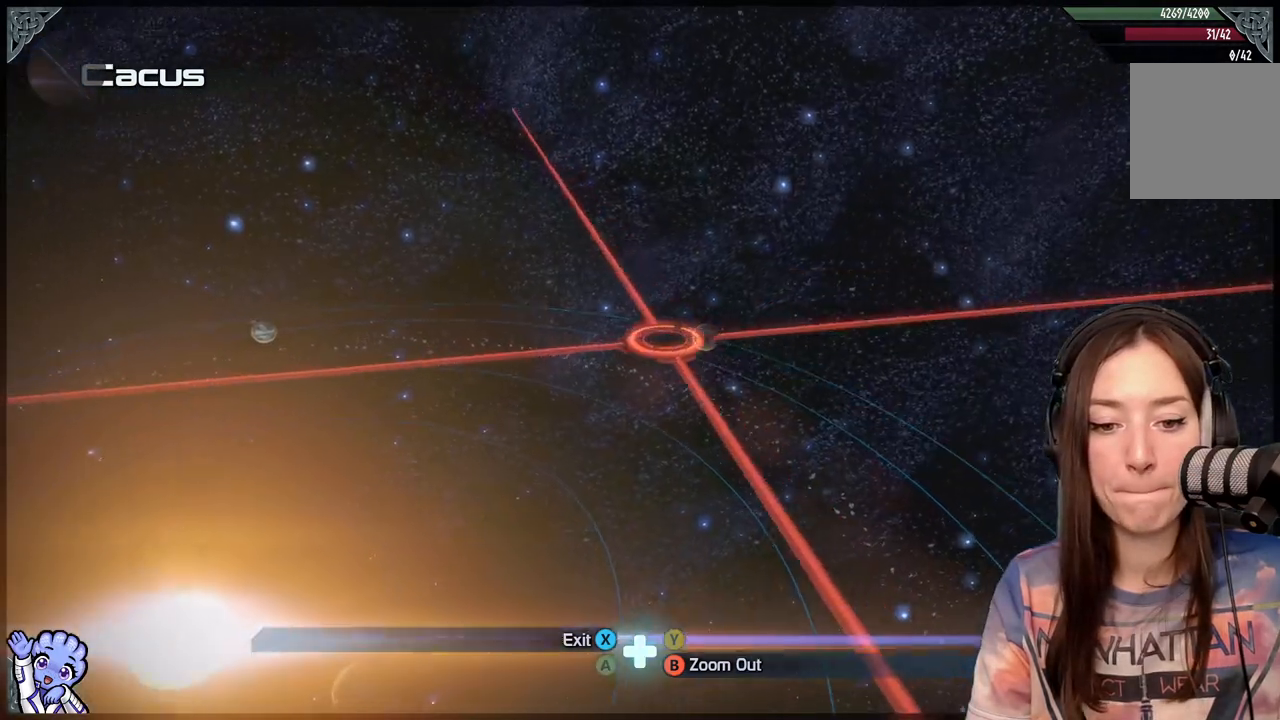
{"buttons": [], "left_stick": "down-left", "right_stick": "center", "events": []}
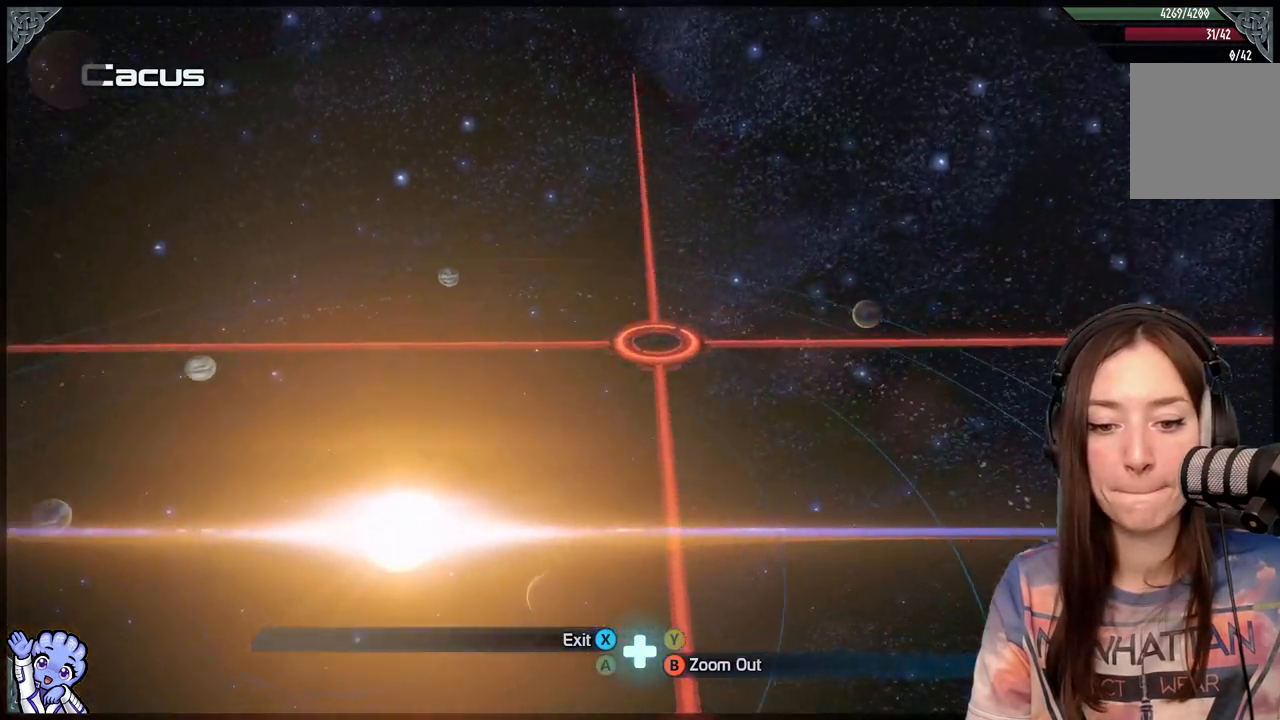
{"buttons": [], "left_stick": "down-left", "right_stick": "center", "events": []}
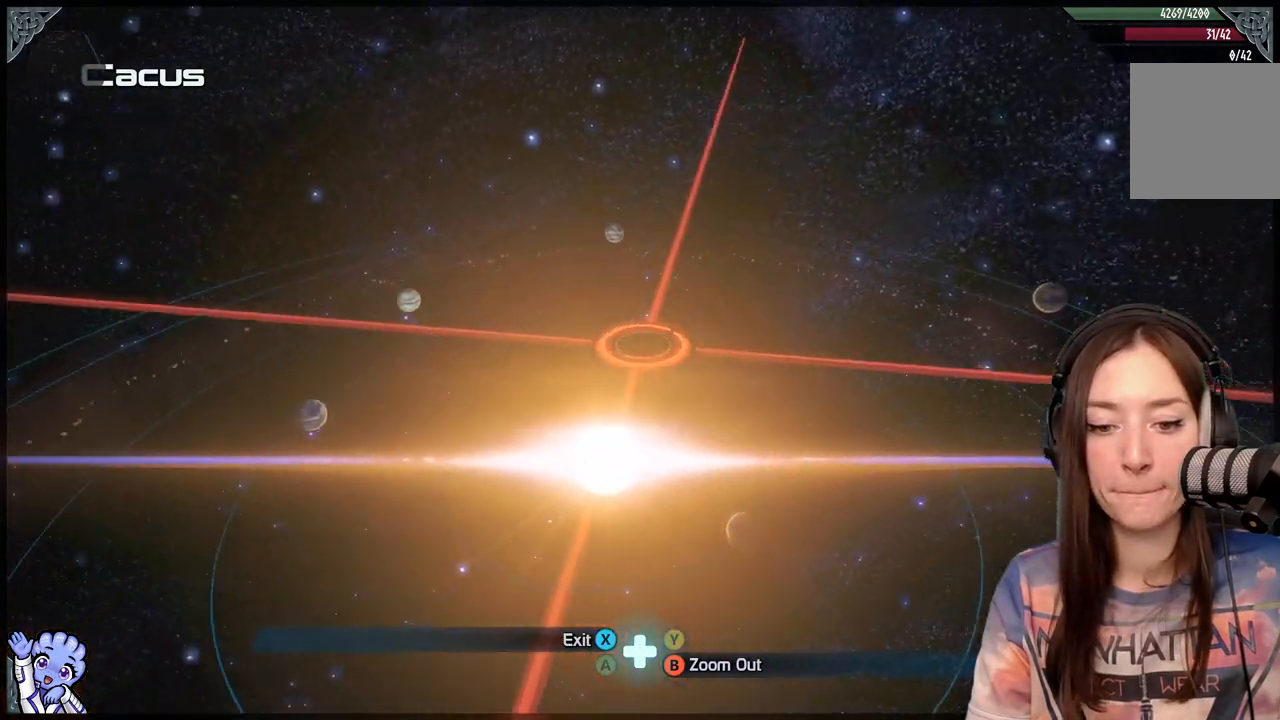
{"buttons": [], "left_stick": "center", "right_stick": "center", "events": [[500, "left_stick", "center"]]}
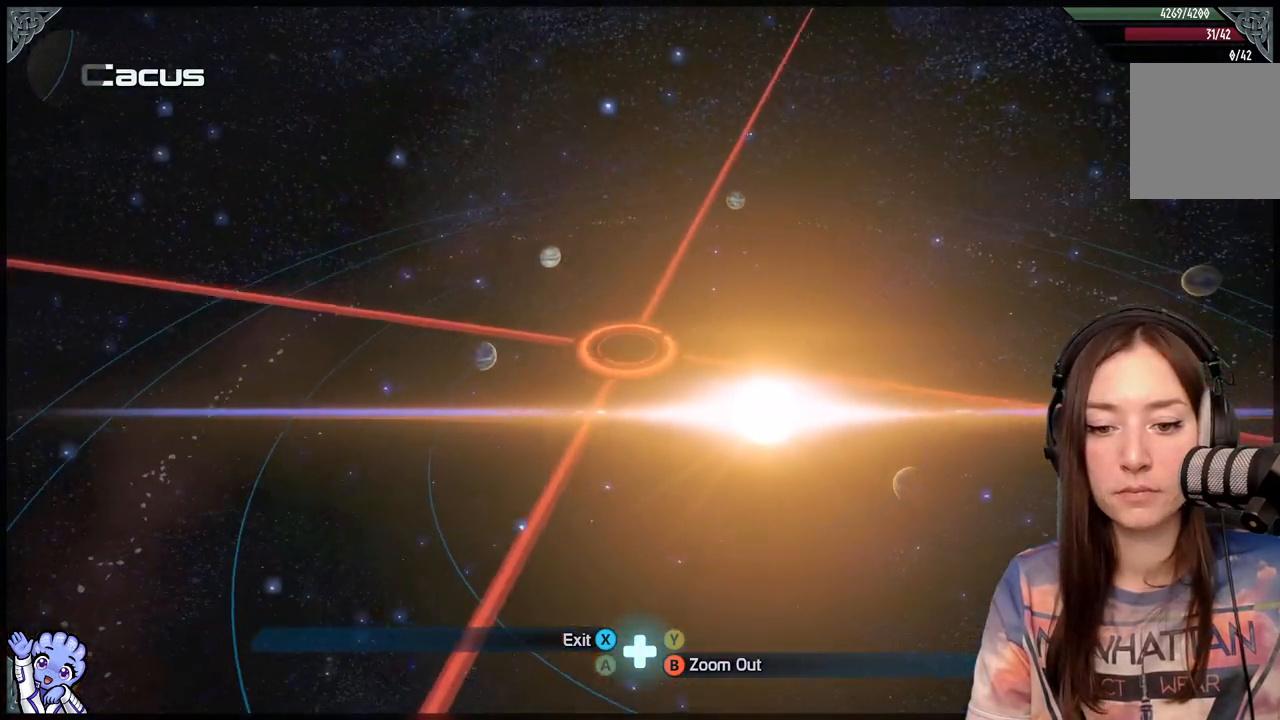
{"buttons": [], "left_stick": "center", "right_stick": "center", "events": []}
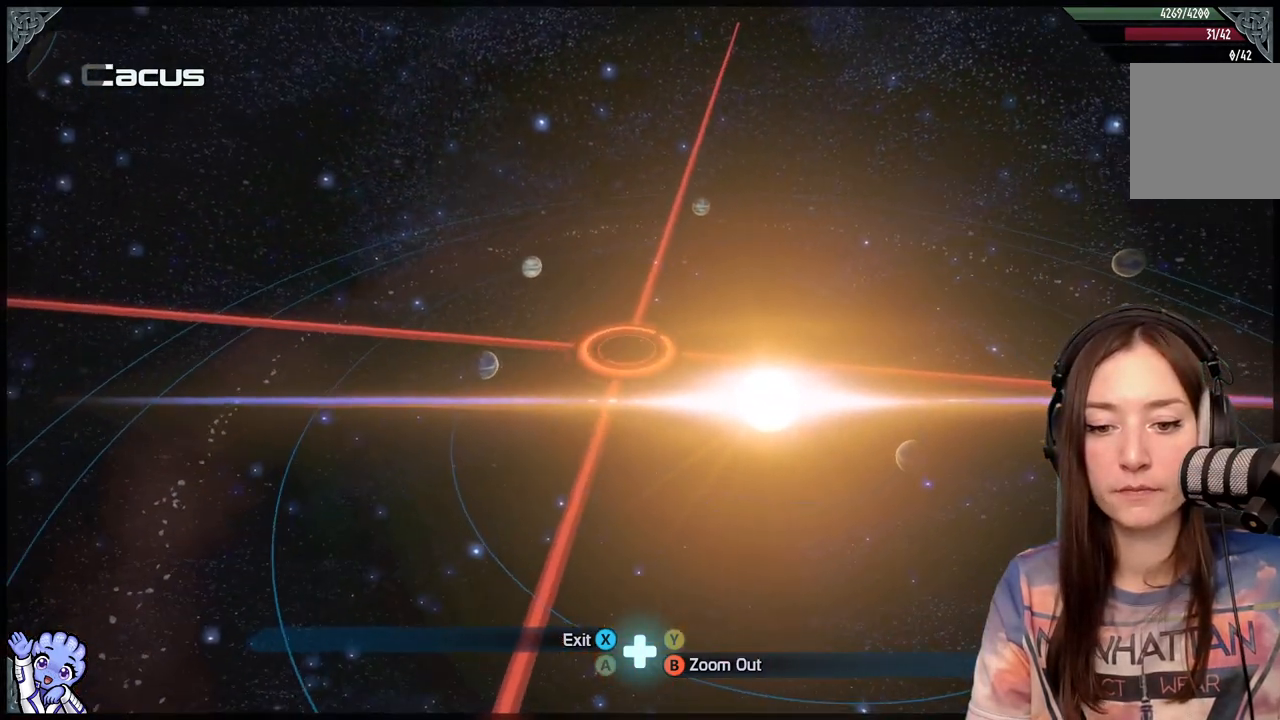
{"buttons": [], "left_stick": "center", "right_stick": "center", "events": []}
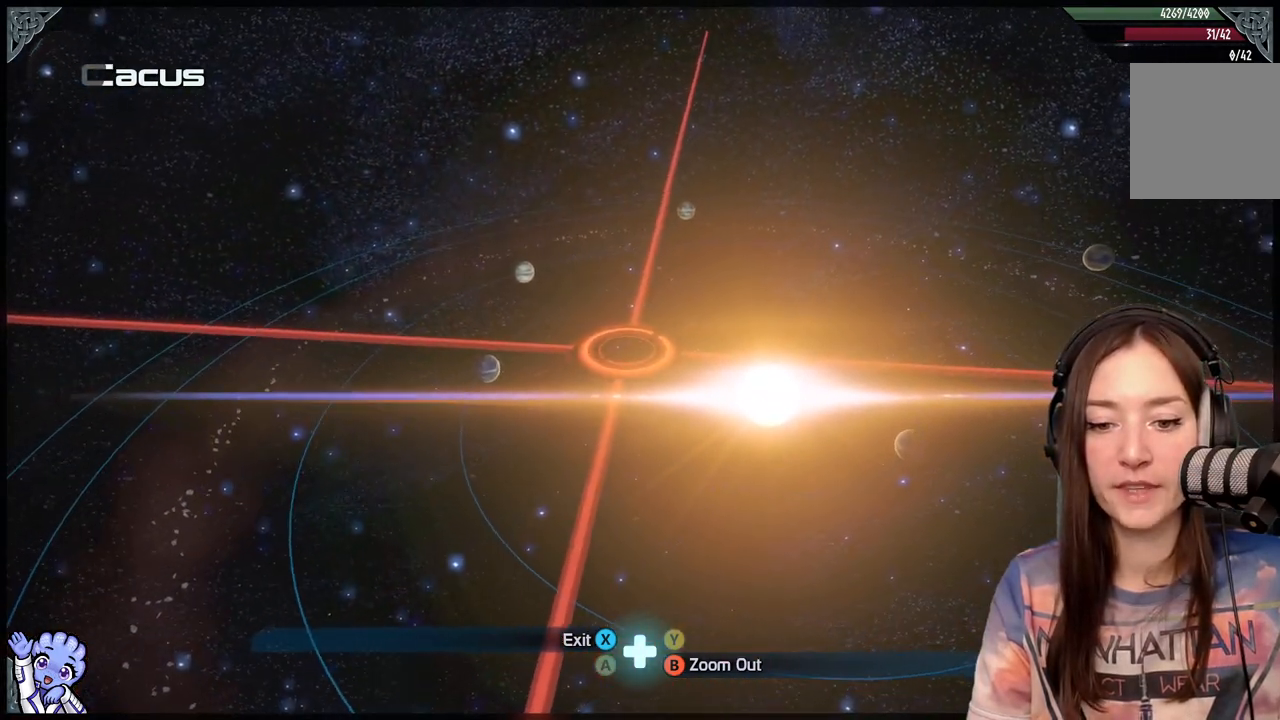
{"buttons": [], "left_stick": "center", "right_stick": "center", "events": []}
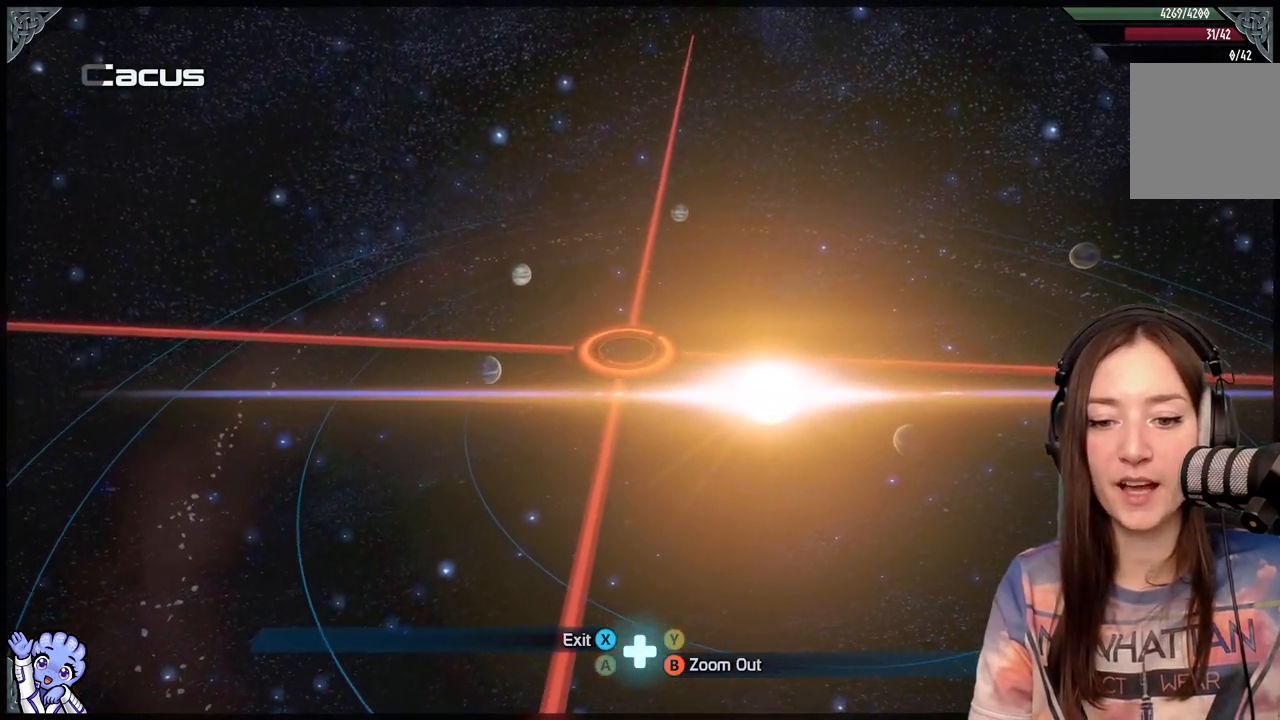
{"buttons": [], "left_stick": "center", "right_stick": "center", "events": []}
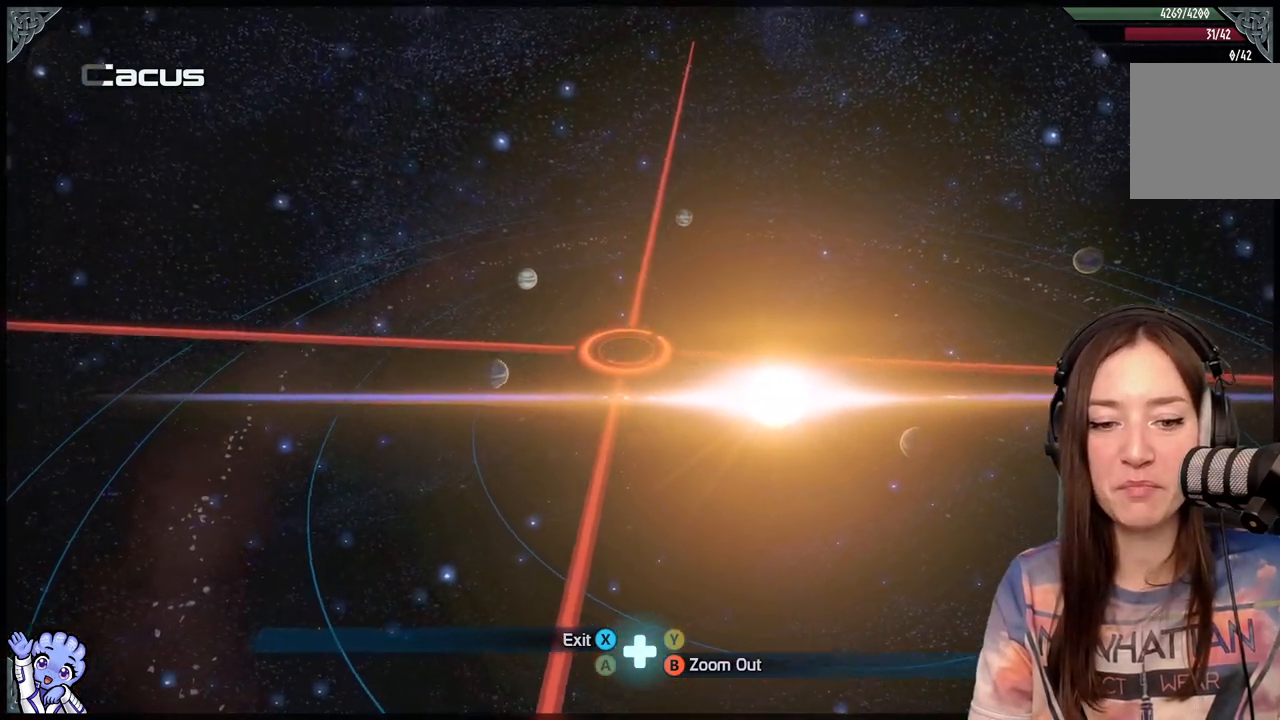
{"buttons": [], "left_stick": "up-left", "right_stick": "center", "events": [[17, "left_stick", "up-left"]]}
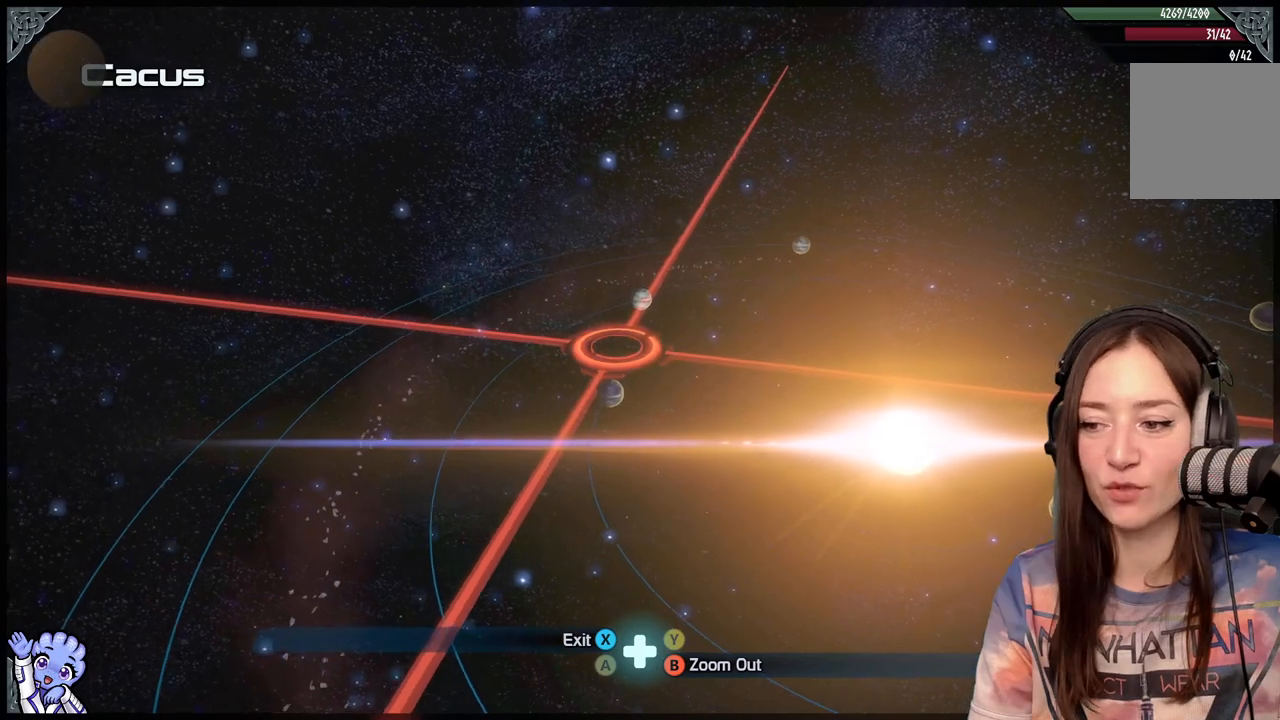
{"buttons": [], "left_stick": "center", "right_stick": "center", "events": [[83, "left_stick", "down"], [350, "left_stick", "center"]]}
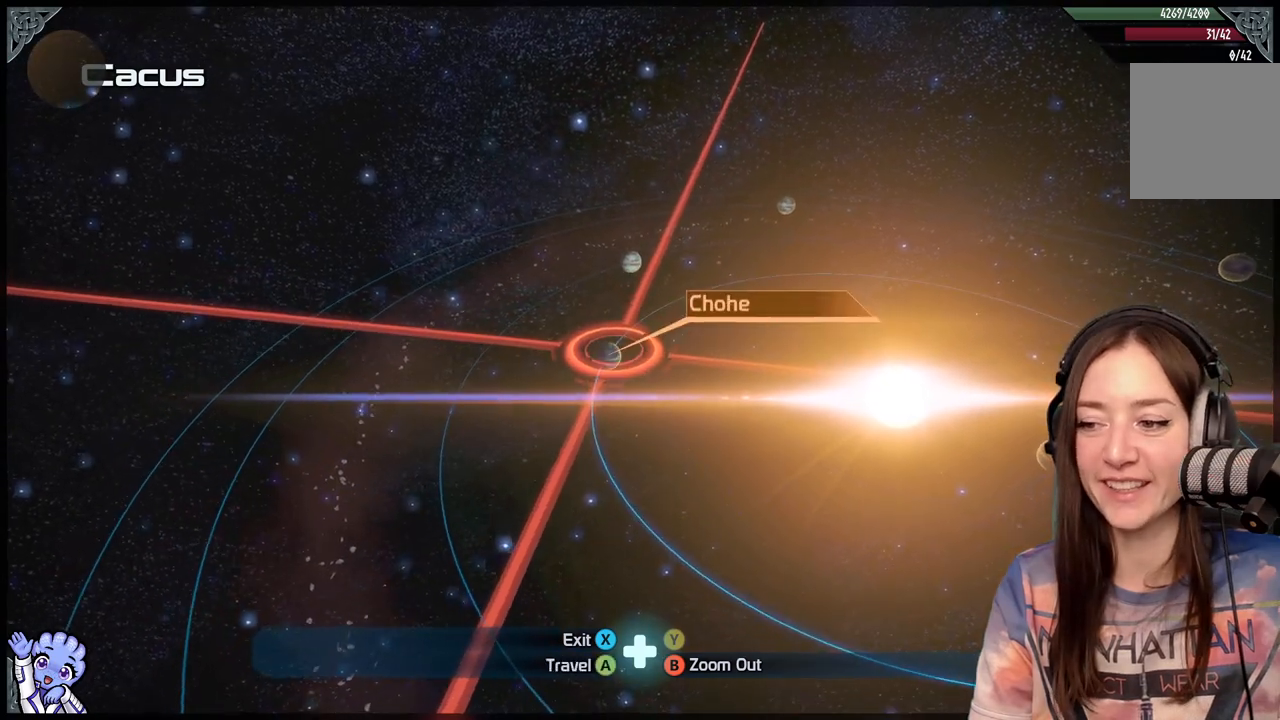
{"buttons": [], "left_stick": "center", "right_stick": "center", "events": [[300, "left_stick", "down-left"], [467, "left_stick", "center"]]}
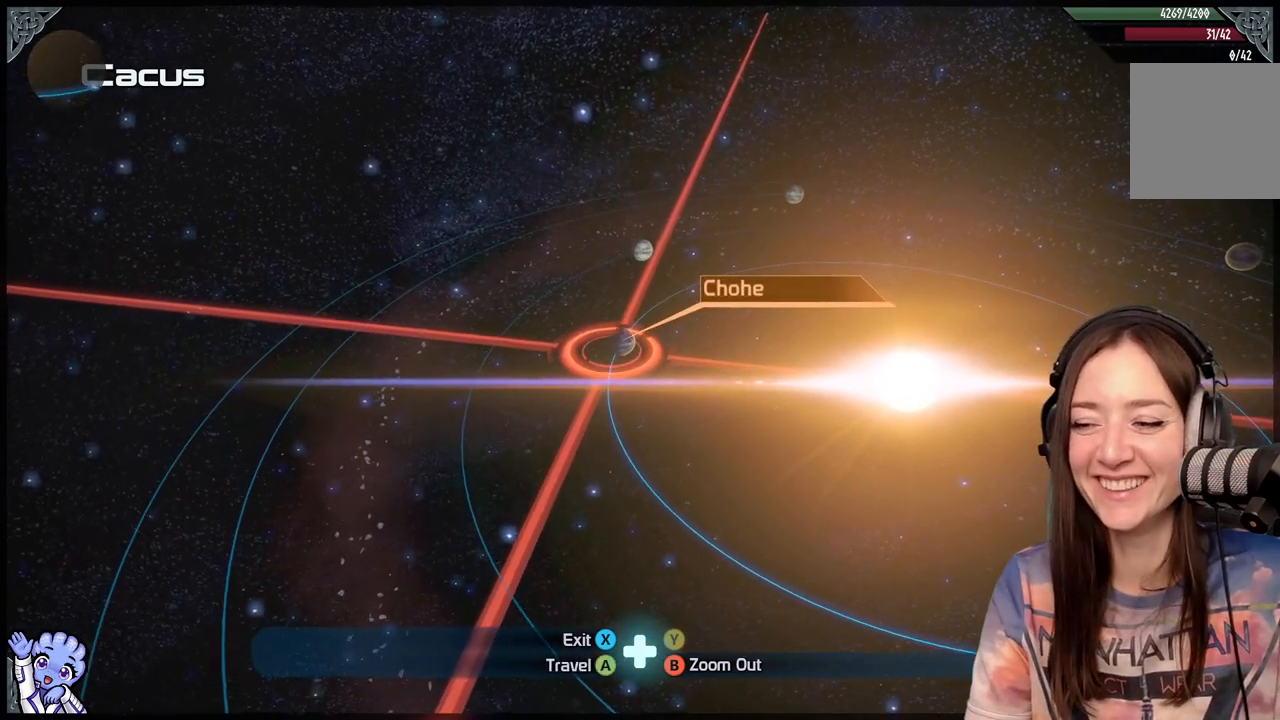
{"buttons": [], "left_stick": "up", "right_stick": "center", "events": [[267, "left_stick", "up"]]}
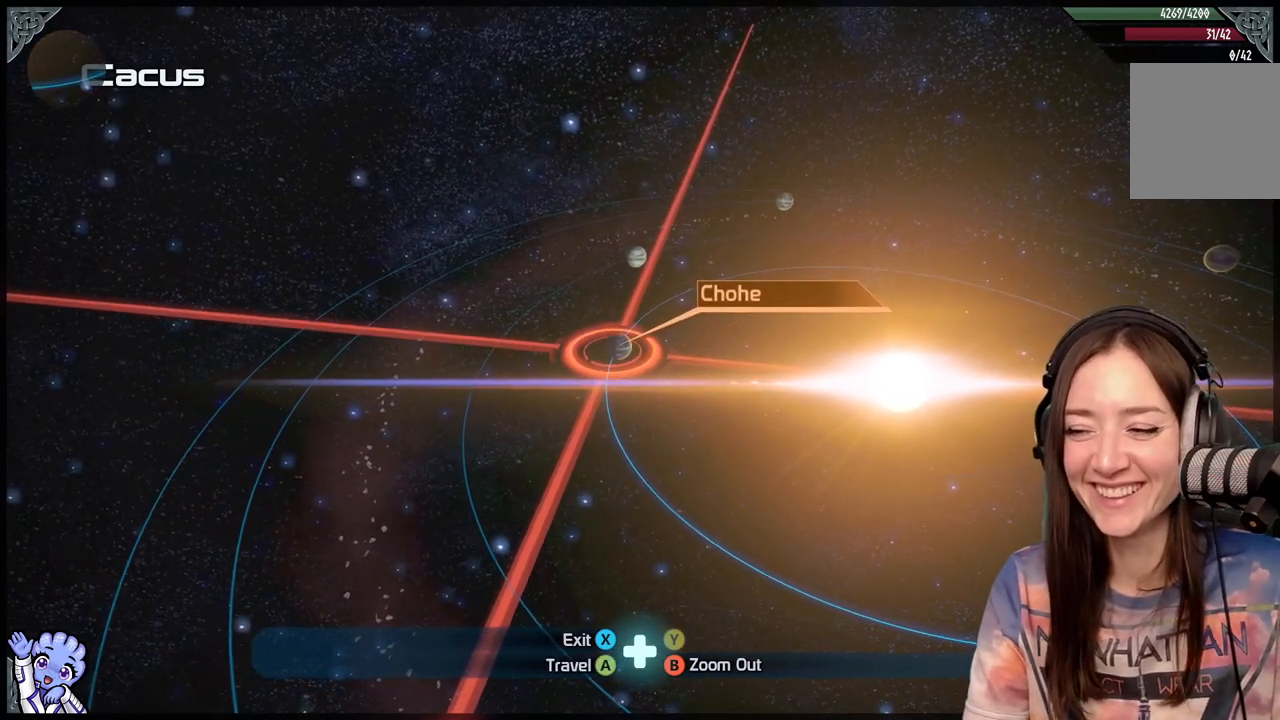
{"buttons": [], "left_stick": "center", "right_stick": "center", "events": [[33, "left_stick", "center"], [117, "A", "down"], [233, "A", "up"]]}
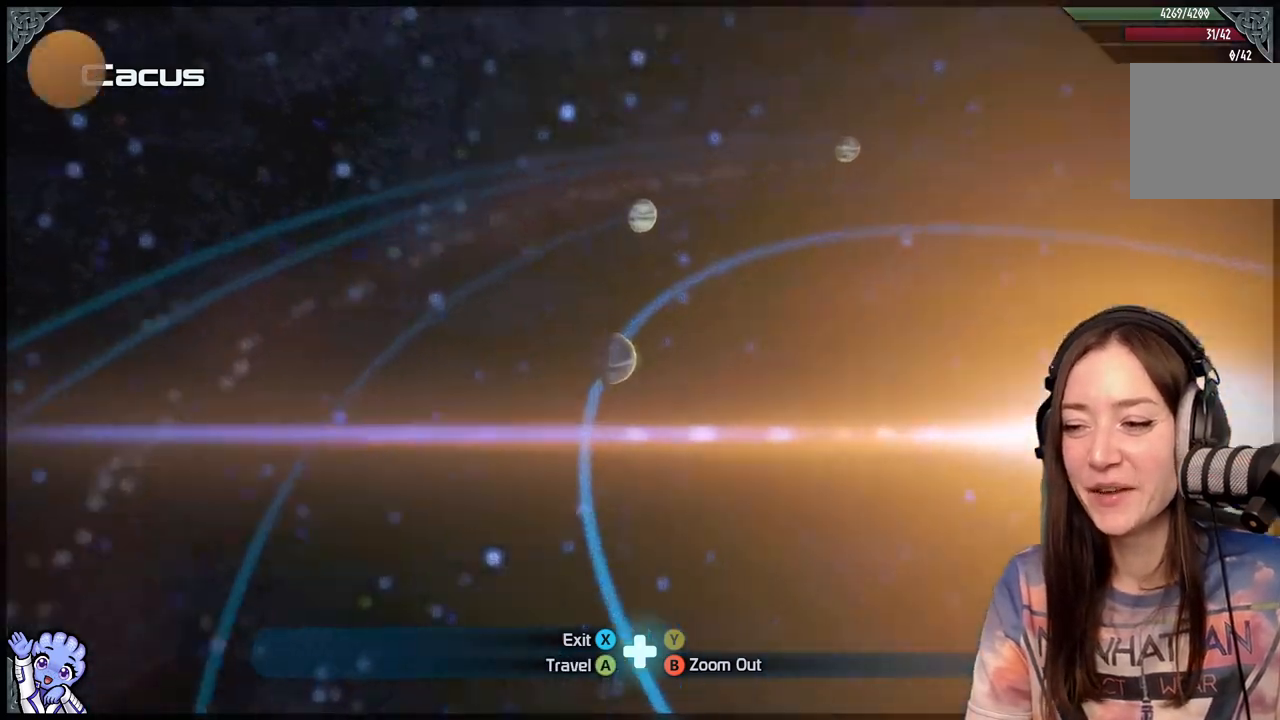
{"buttons": [], "left_stick": "center", "right_stick": "center", "events": []}
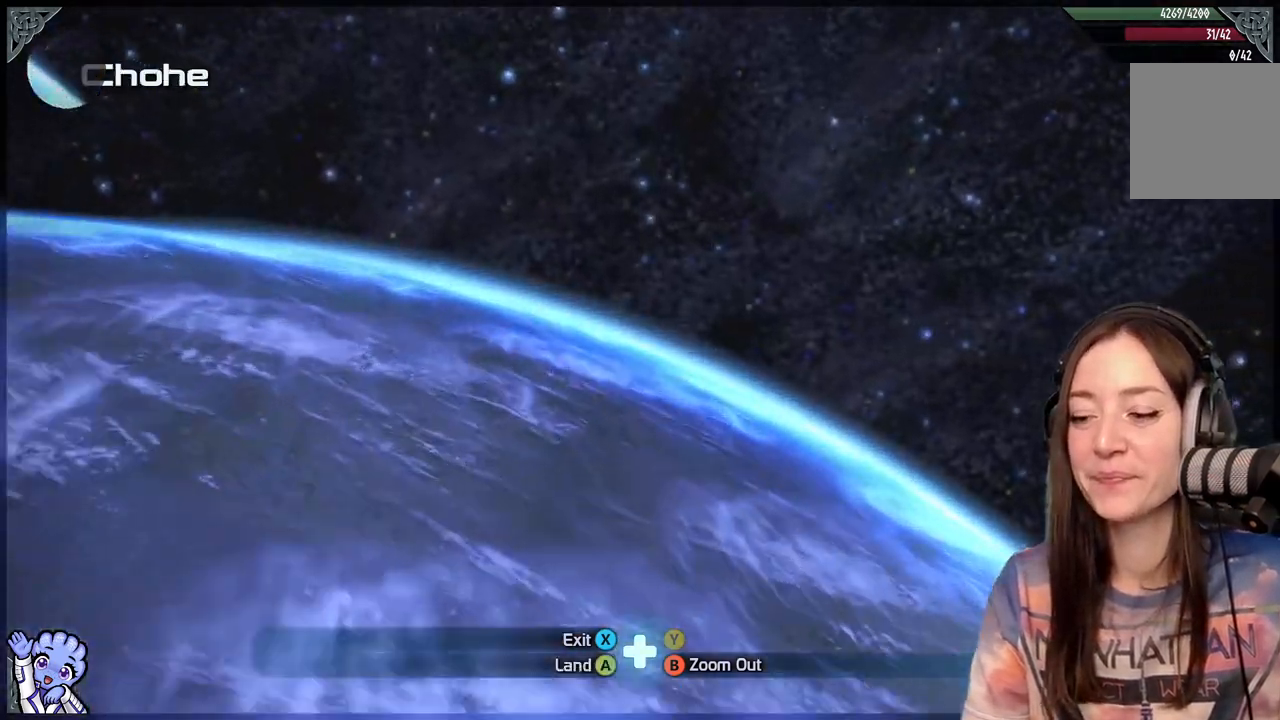
{"buttons": [], "left_stick": "center", "right_stick": "center", "events": [[417, "A", "down"], [500, "A", "up"]]}